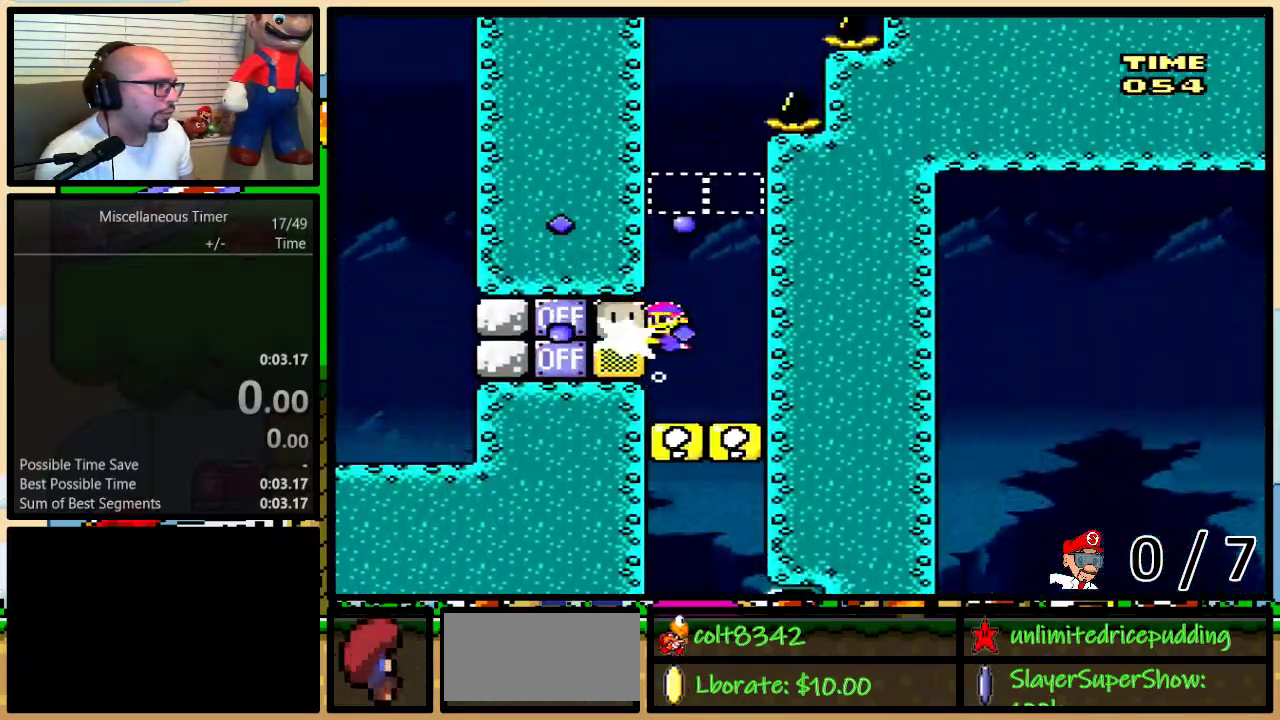
Gameplay with a controller (Nintendo layout); each line is a JSON object with the inputs held at the frame after it. "events" lists button and stick changes between this image and that frame as [ms after this image, input, new state], when the widget could be followed in between. Not read: L3 R3 SELECT.
{"buttons": ["B", "DPAD_UP", "DPAD_RIGHT"], "events": [[67, "B", "down"], [150, "B", "up"], [217, "B", "down"], [283, "B", "up"], [317, "DPAD_RIGHT", "down"], [333, "B", "down"], [400, "B", "up"], [500, "B", "down"]]}
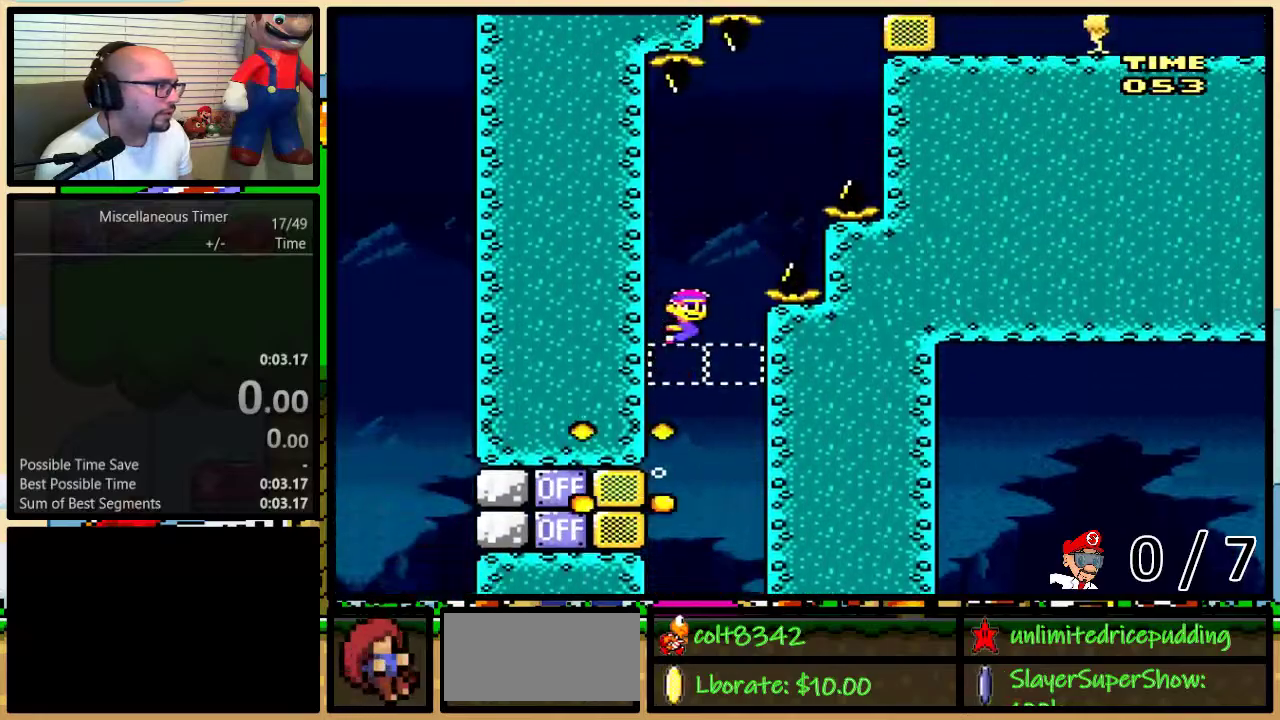
{"buttons": ["DPAD_UP", "DPAD_RIGHT"], "events": [[50, "B", "up"], [150, "B", "down"], [217, "B", "up"], [267, "B", "down"], [350, "B", "up"], [417, "B", "down"], [483, "B", "up"]]}
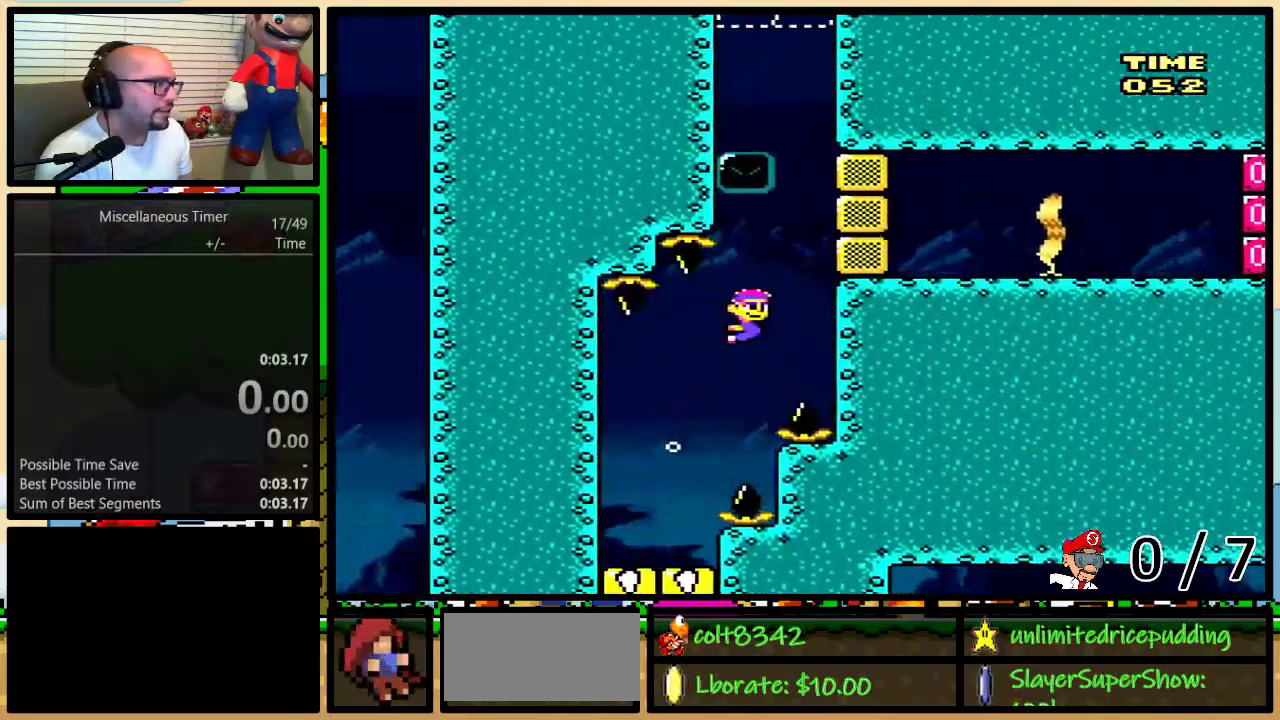
{"buttons": ["B", "DPAD_UP", "DPAD_LEFT"], "events": [[50, "B", "down"], [50, "DPAD_UP", "up"], [117, "B", "up"], [150, "R1", "down"], [150, "Y", "down"], [217, "Y", "up"], [283, "DPAD_UP", "down"], [283, "R1", "up"], [350, "B", "down"], [383, "DPAD_RIGHT", "up"], [417, "B", "up"], [467, "B", "down"], [467, "DPAD_LEFT", "down"]]}
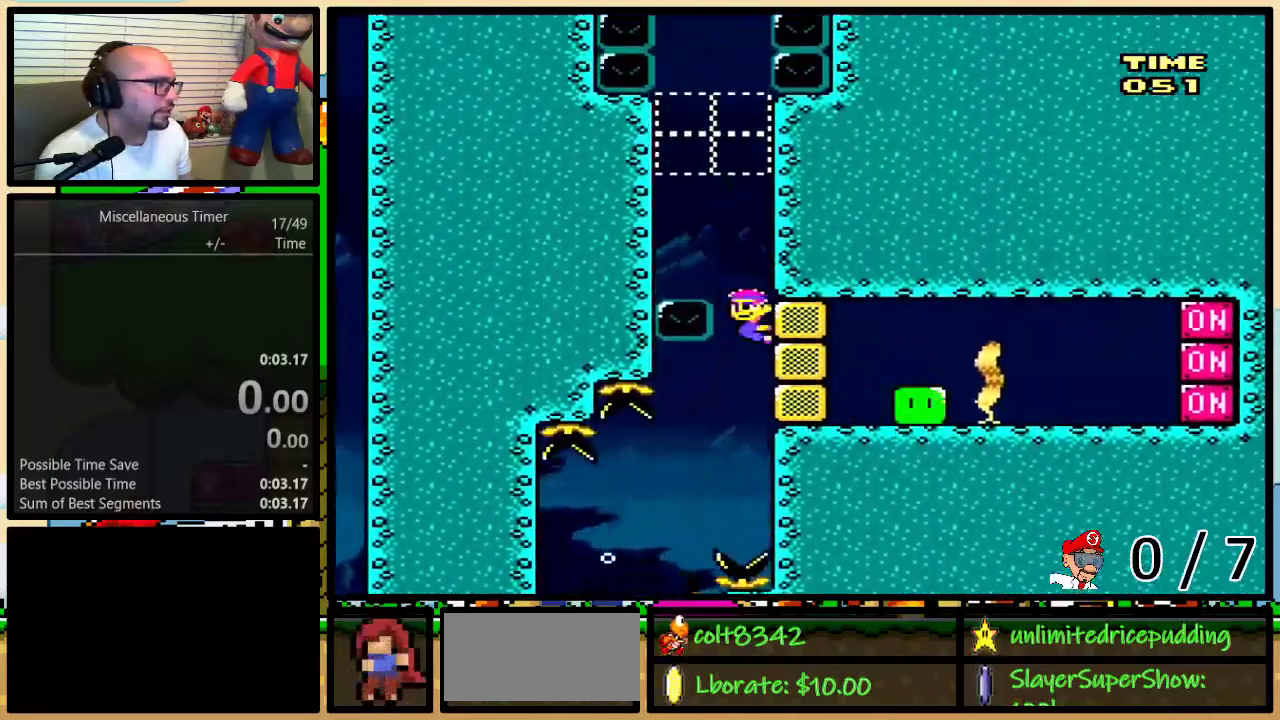
{"buttons": ["DPAD_UP"], "events": [[33, "B", "up"], [117, "B", "down"], [117, "DPAD_LEFT", "up"], [183, "B", "up"], [250, "B", "down"], [317, "B", "up"], [417, "B", "down"], [500, "B", "up"]]}
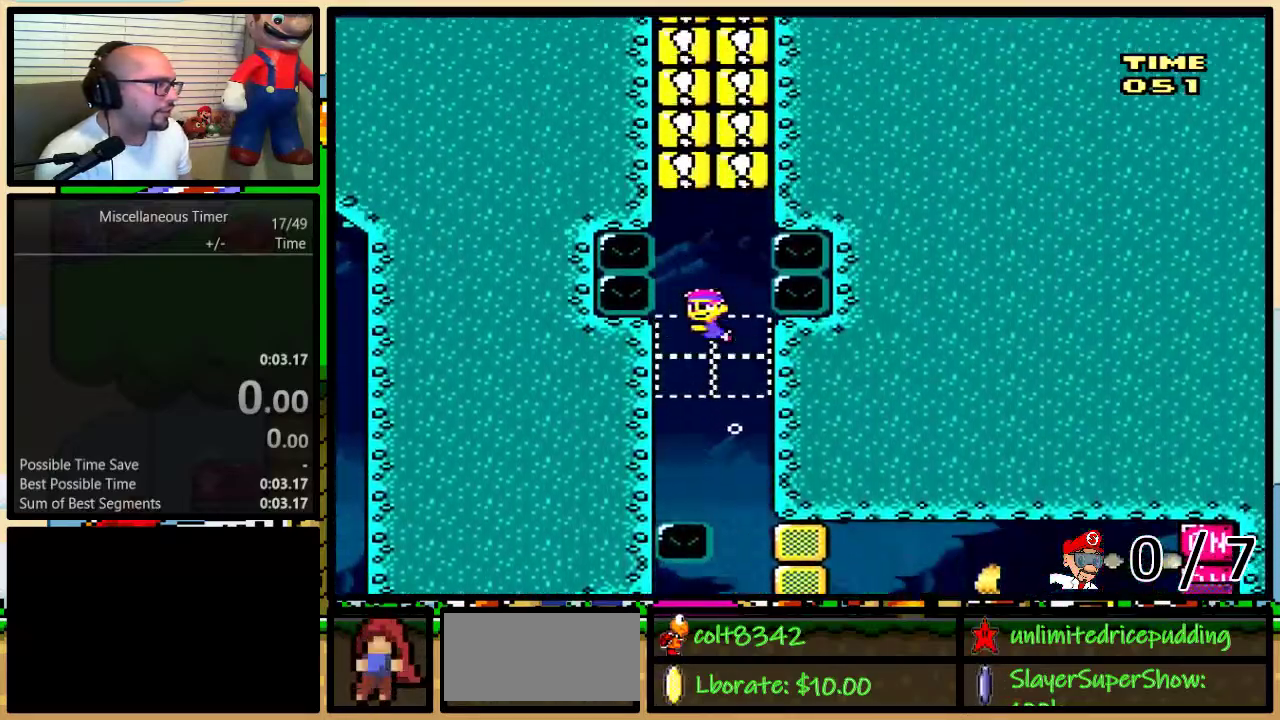
{"buttons": ["B", "DPAD_UP"], "events": [[67, "B", "down"], [117, "B", "up"], [183, "B", "down"], [250, "B", "up"], [350, "B", "down"], [400, "B", "up"], [500, "B", "down"]]}
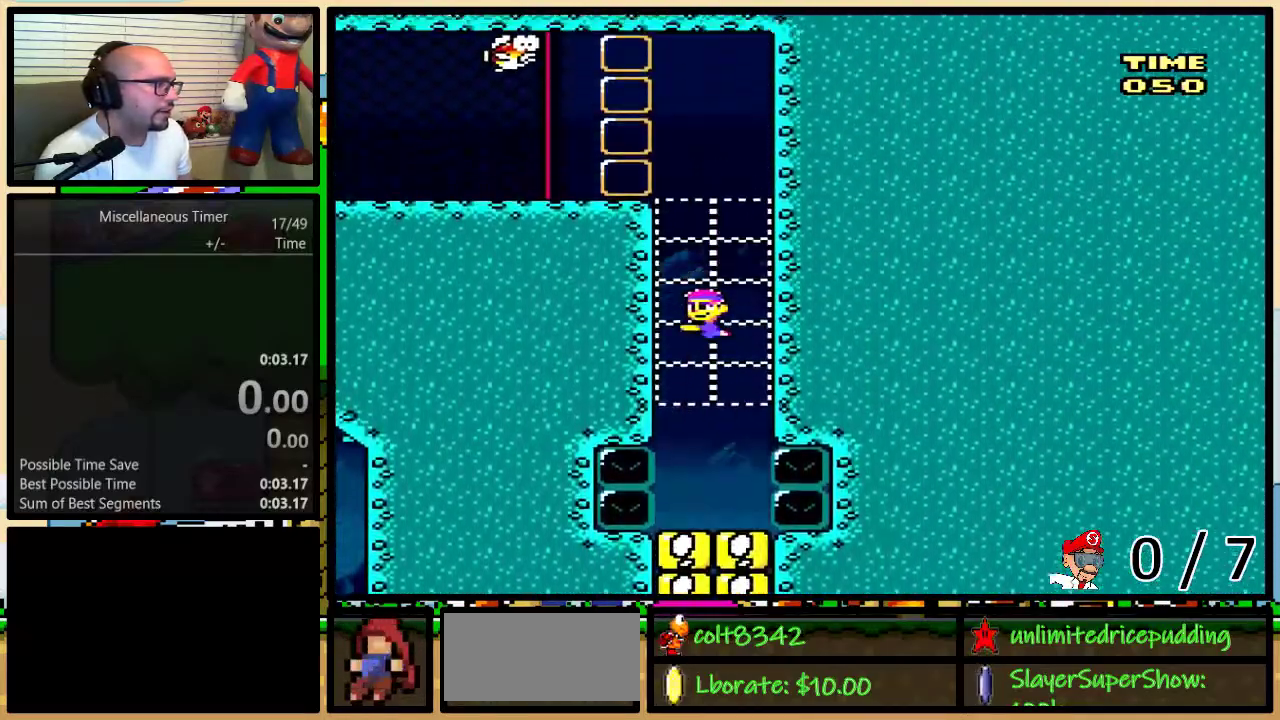
{"buttons": ["Y", "R1", "DPAD_DOWN", "DPAD_LEFT"], "events": [[67, "B", "up"], [100, "DPAD_LEFT", "down"], [133, "B", "down"], [183, "Y", "down"], [217, "B", "up"], [283, "R1", "down"], [367, "DPAD_UP", "up"], [433, "DPAD_DOWN", "down"]]}
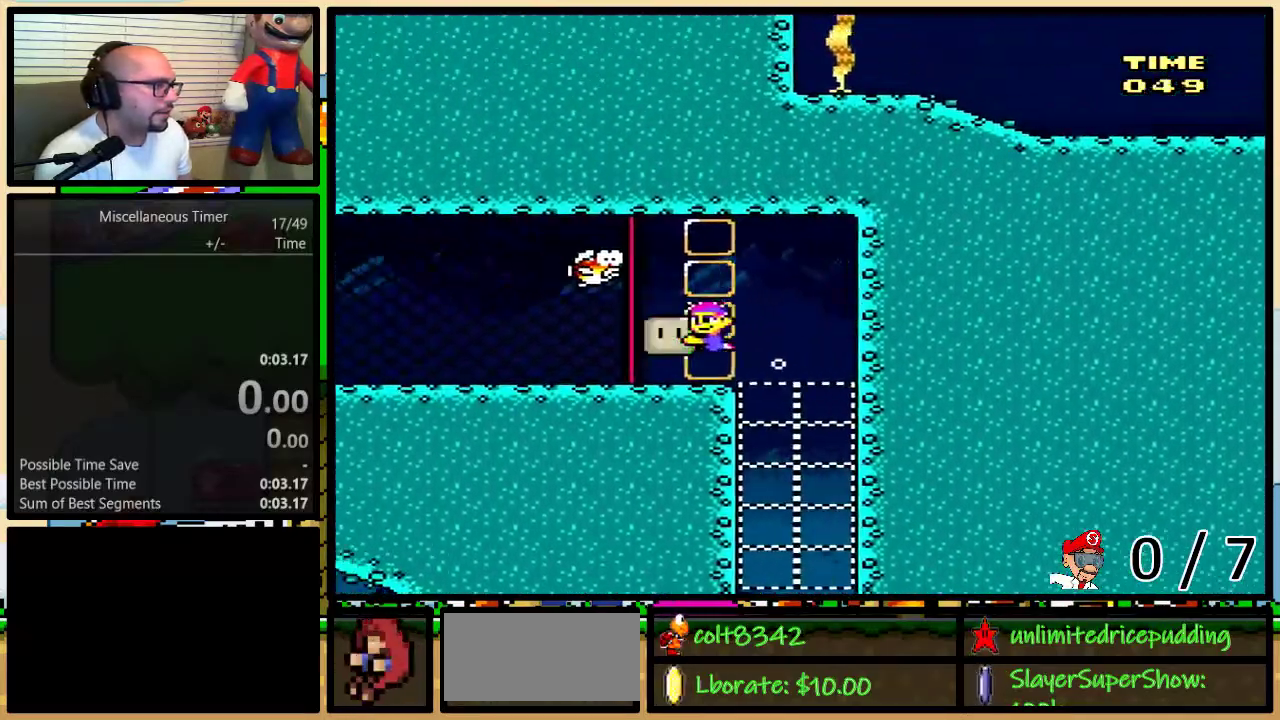
{"buttons": ["Y", "R1", "DPAD_LEFT"], "events": [[150, "DPAD_DOWN", "up"]]}
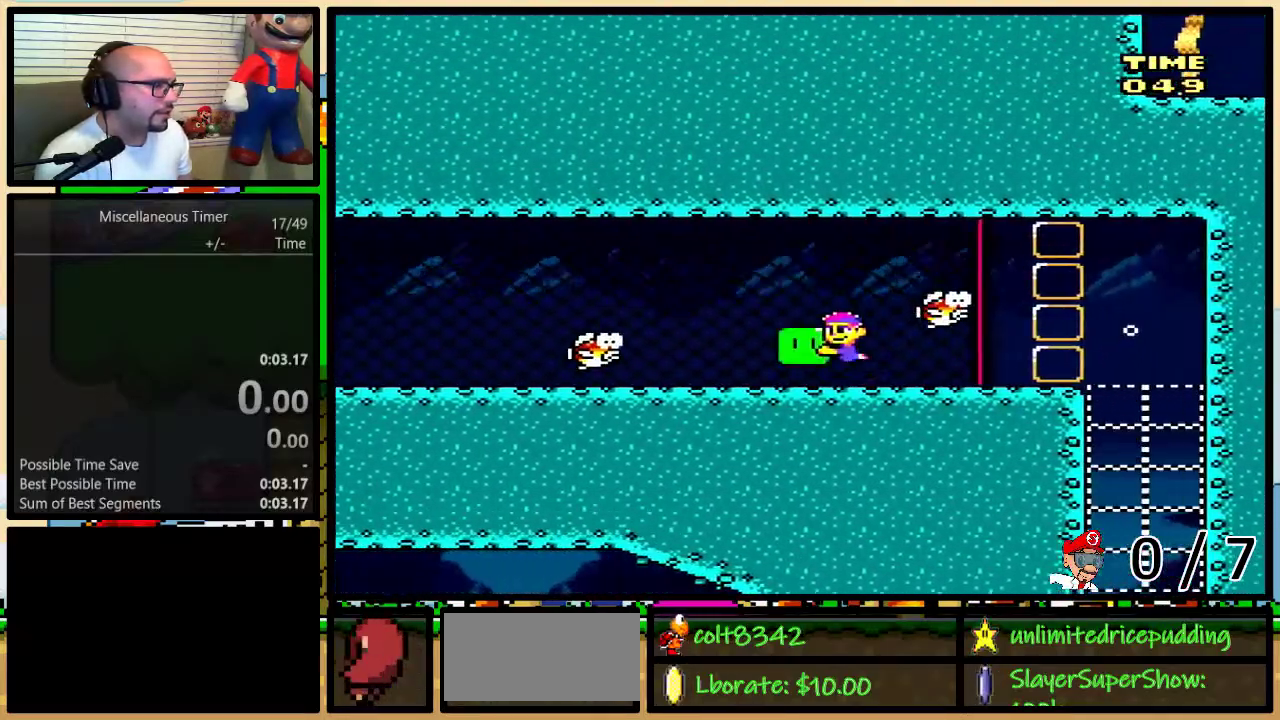
{"buttons": ["Y", "R1"], "events": [[33, "DPAD_DOWN", "down"], [417, "DPAD_DOWN", "up"], [467, "DPAD_LEFT", "up"]]}
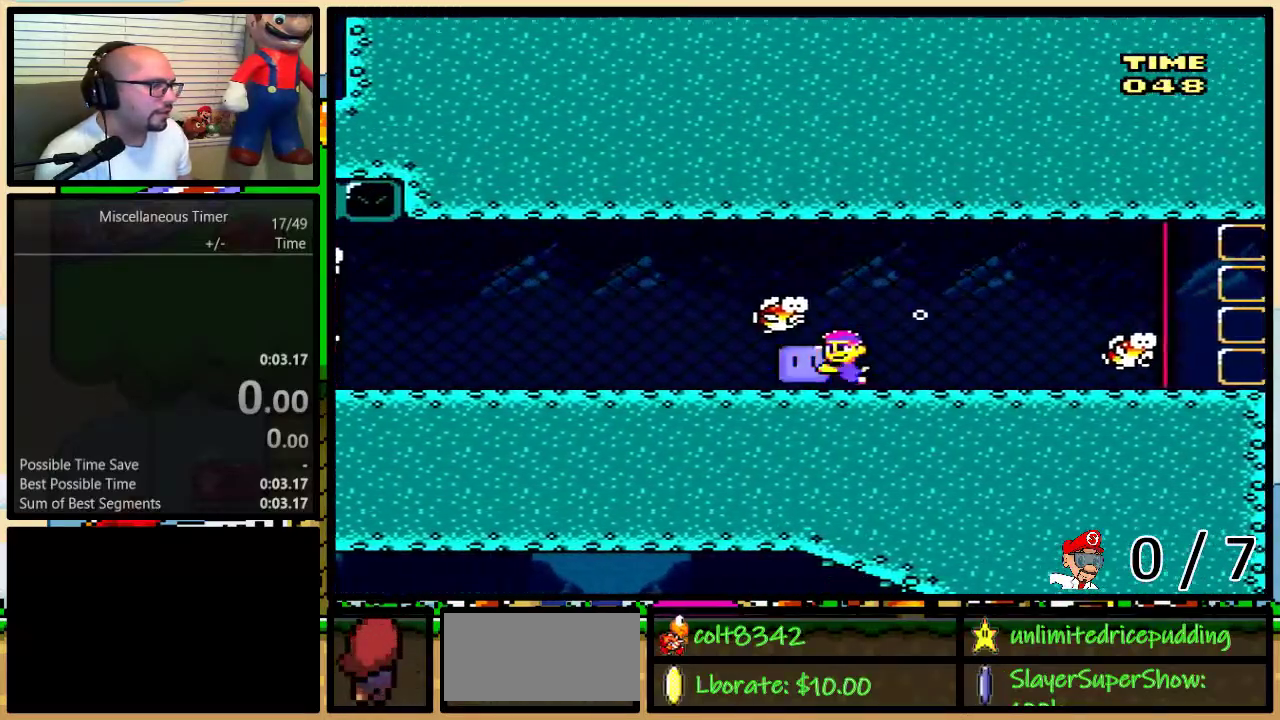
{"buttons": ["Y", "R1"], "events": [[83, "DPAD_LEFT", "down"], [183, "DPAD_LEFT", "up"]]}
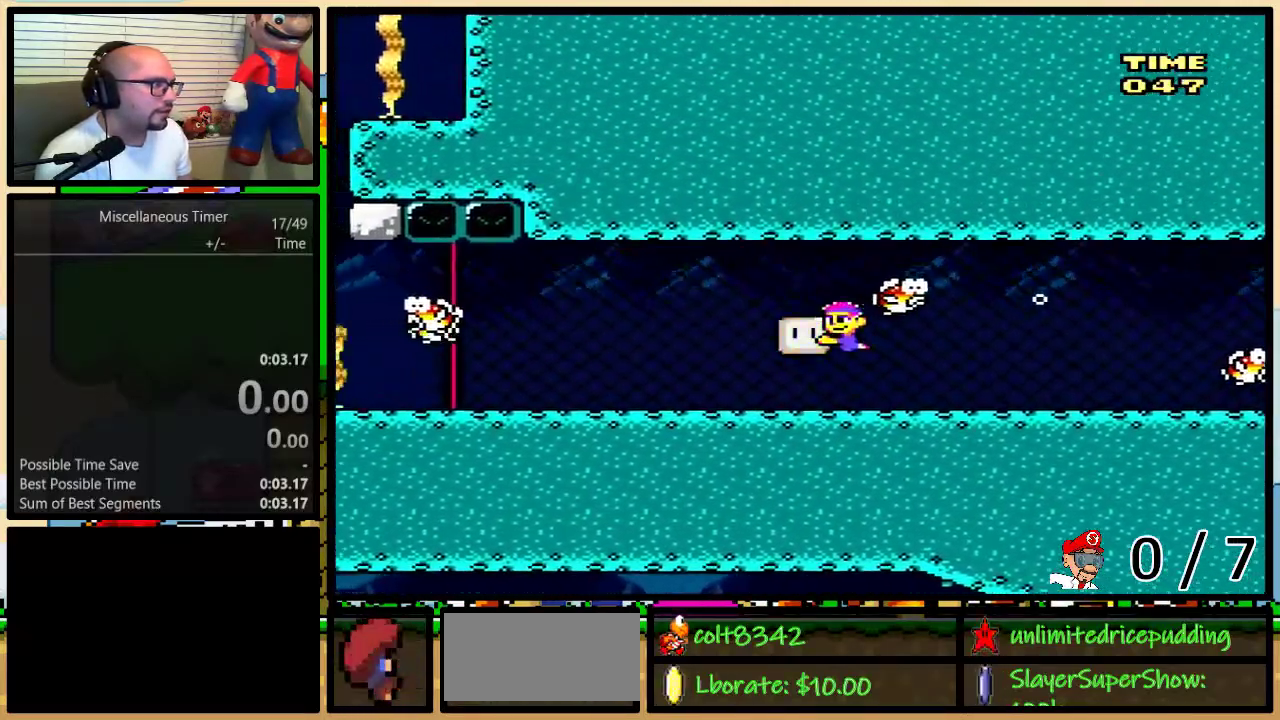
{"buttons": ["L1"], "events": [[33, "R1", "up"], [33, "Y", "up"], [467, "L1", "down"]]}
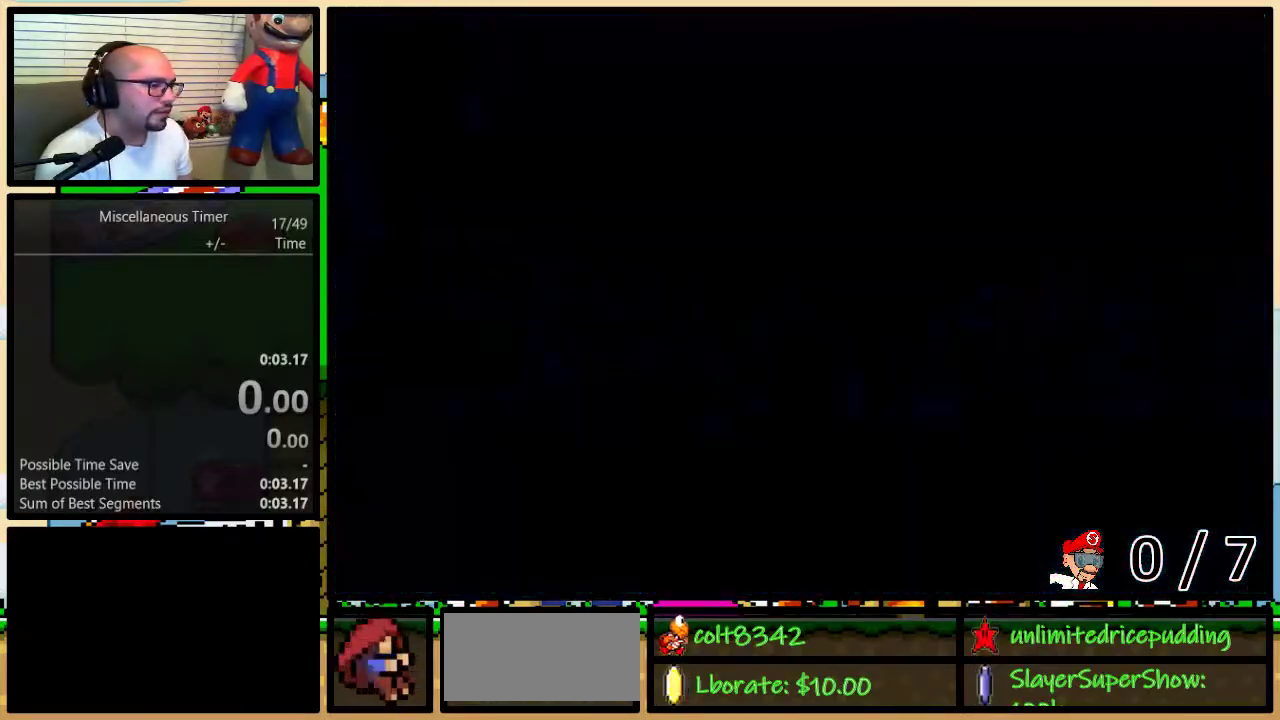
{"buttons": [], "events": [[133, "L1", "up"]]}
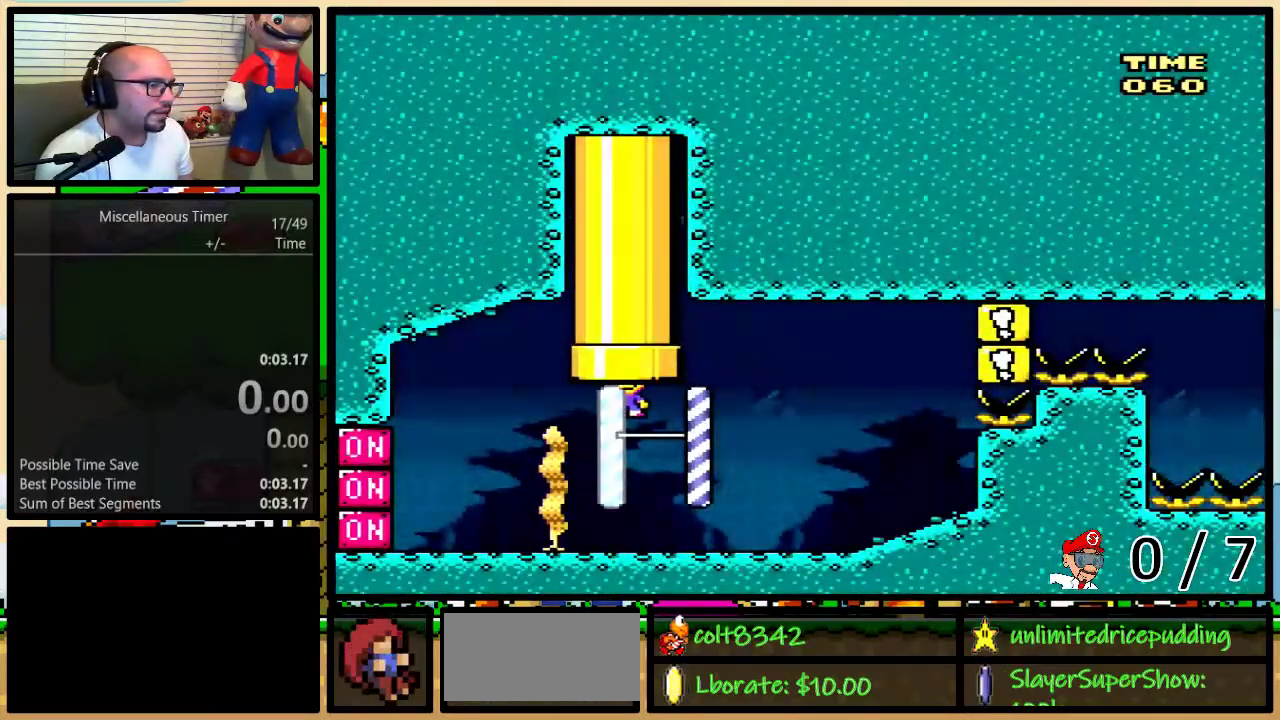
{"buttons": ["Y", "DPAD_RIGHT"], "events": [[250, "L1", "down"], [250, "Y", "down"], [367, "L1", "up"], [433, "DPAD_RIGHT", "down"]]}
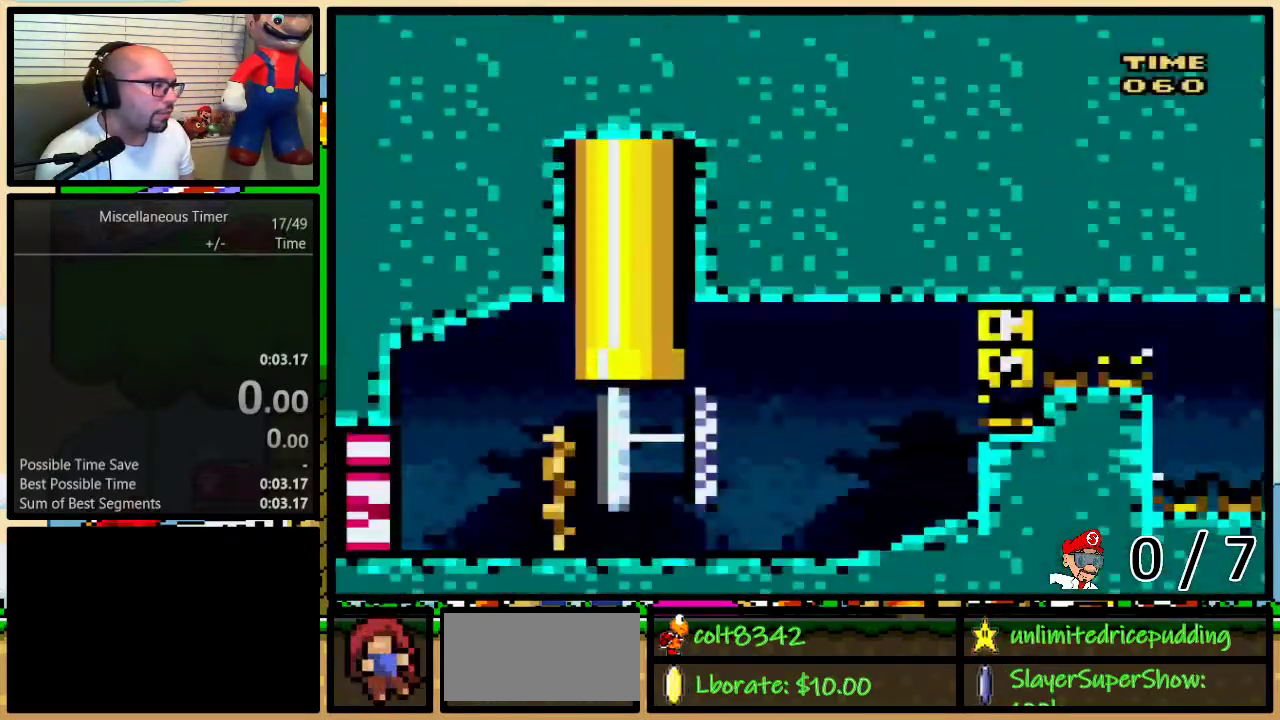
{"buttons": ["DPAD_RIGHT"], "events": [[350, "R1", "down"], [417, "DPAD_LEFT", "down"], [417, "DPAD_RIGHT", "up"], [450, "R1", "up"], [450, "Y", "up"], [483, "DPAD_LEFT", "up"], [500, "DPAD_RIGHT", "down"]]}
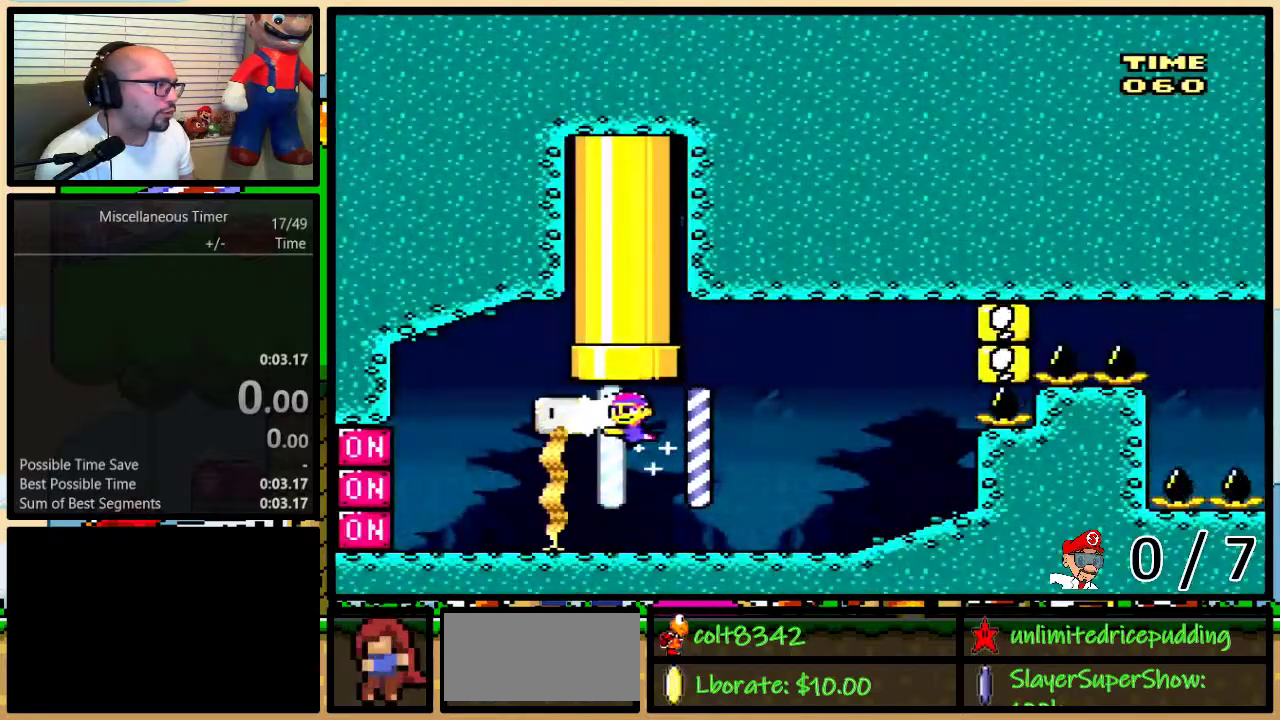
{"buttons": ["Y", "DPAD_UP", "DPAD_RIGHT"], "events": [[33, "DPAD_UP", "down"], [67, "B", "down"], [67, "Y", "down"], [83, "R1", "down"], [117, "B", "up"], [217, "R1", "up"]]}
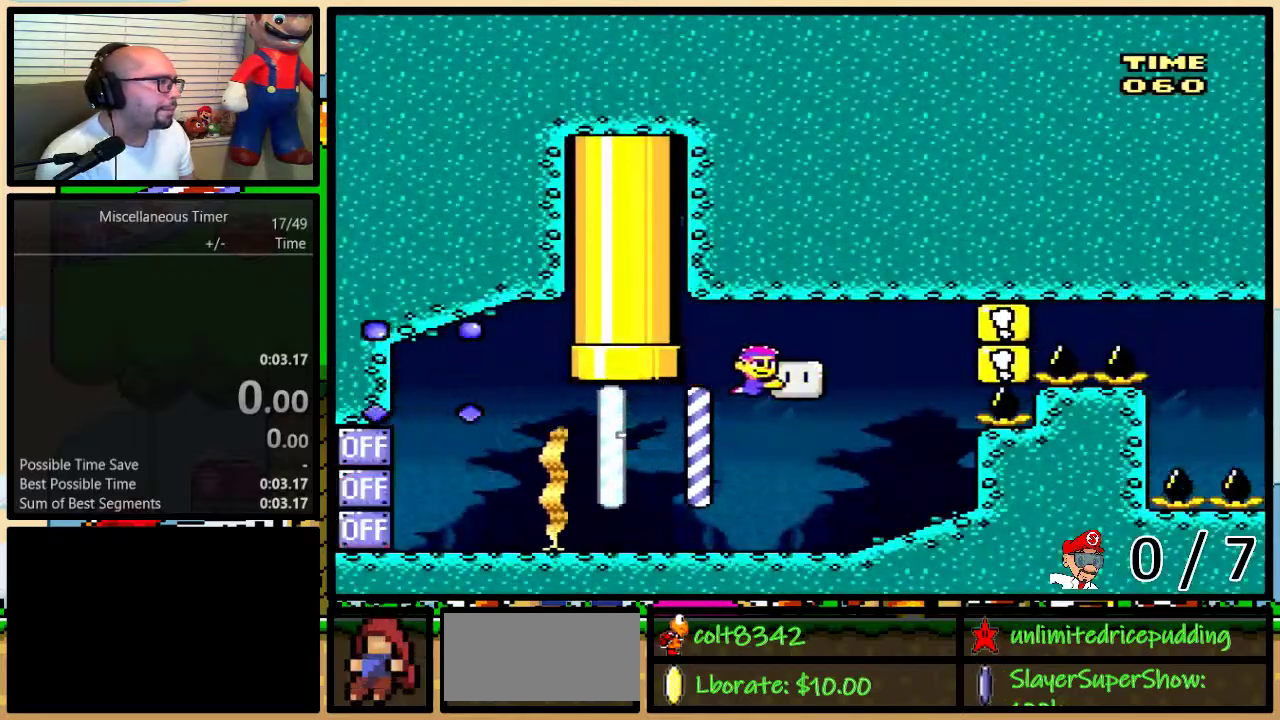
{"buttons": ["Y", "DPAD_RIGHT"], "events": [[83, "DPAD_UP", "up"]]}
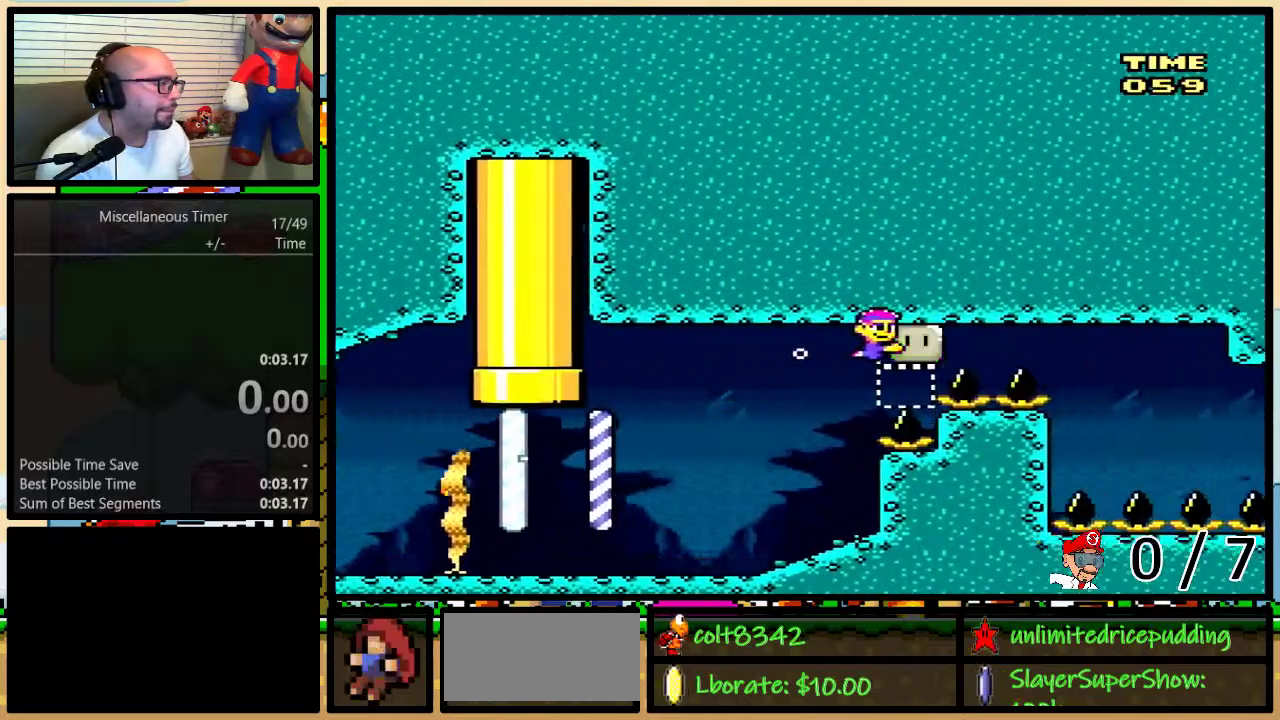
{"buttons": ["Y", "DPAD_DOWN", "DPAD_LEFT"], "events": [[400, "DPAD_DOWN", "down"], [433, "DPAD_RIGHT", "up"], [467, "DPAD_LEFT", "down"]]}
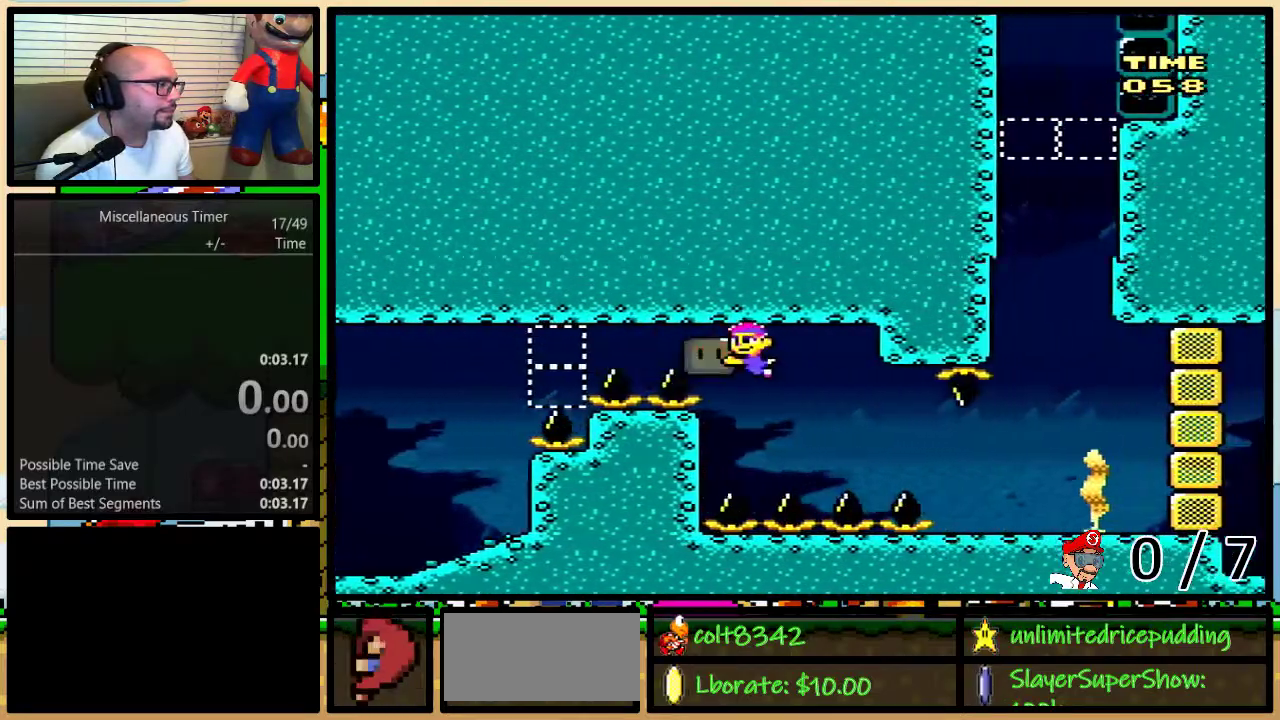
{"buttons": ["Y", "DPAD_RIGHT"], "events": [[117, "DPAD_LEFT", "up"], [183, "DPAD_RIGHT", "down"], [367, "DPAD_DOWN", "up"]]}
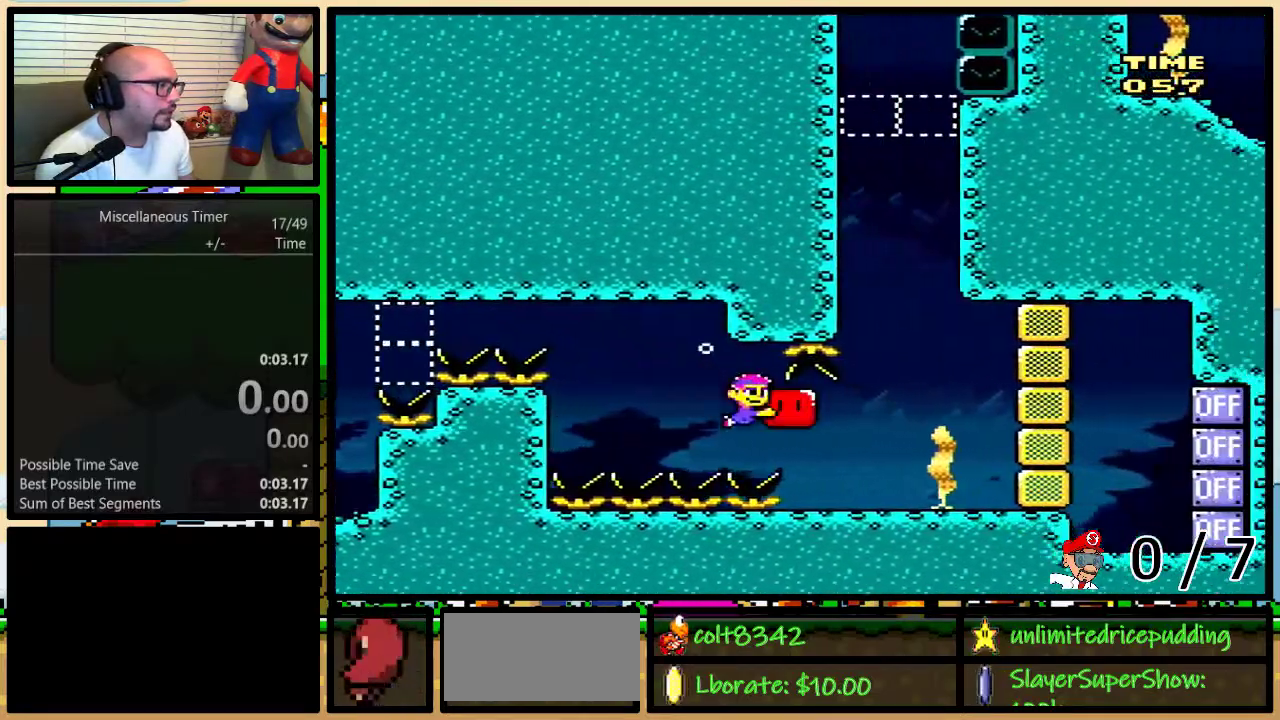
{"buttons": ["DPAD_UP", "DPAD_LEFT"], "events": [[183, "DPAD_RIGHT", "up"], [217, "Y", "up"], [267, "B", "down"], [300, "DPAD_LEFT", "down"], [300, "DPAD_UP", "down"], [350, "B", "up"], [400, "B", "down"], [467, "B", "up"]]}
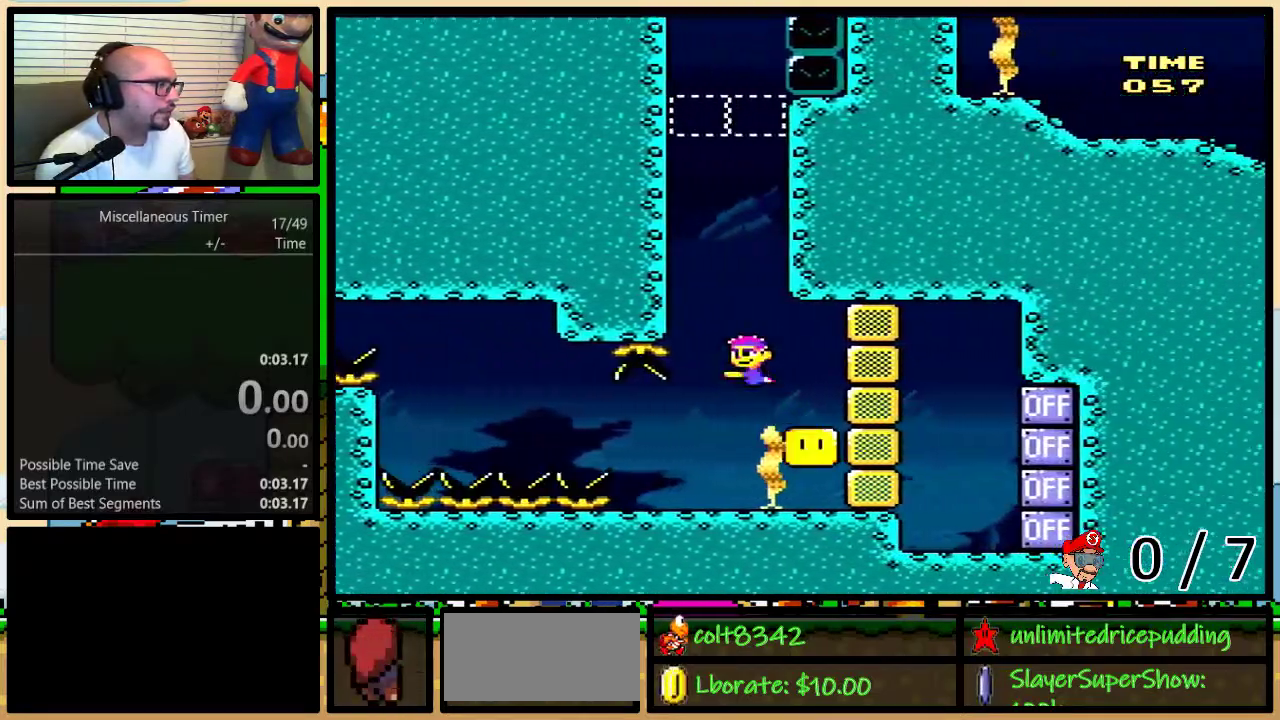
{"buttons": ["B", "DPAD_UP", "DPAD_LEFT"], "events": [[33, "B", "down"], [117, "B", "up"], [183, "B", "down"], [250, "B", "up"], [317, "B", "down"], [383, "B", "up"], [433, "B", "down"]]}
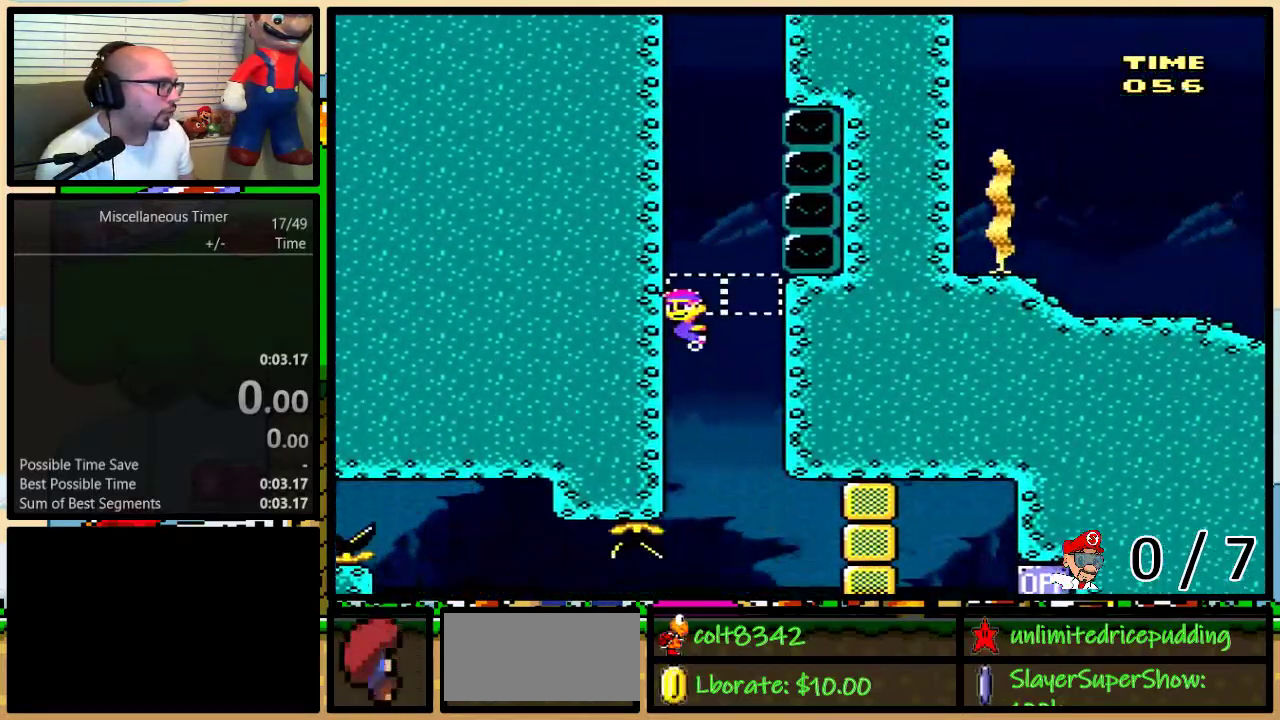
{"buttons": ["B", "DPAD_UP"], "events": [[33, "B", "up"], [83, "B", "down"], [250, "DPAD_LEFT", "up"], [283, "B", "up"], [367, "B", "down"], [433, "B", "up"], [500, "B", "down"]]}
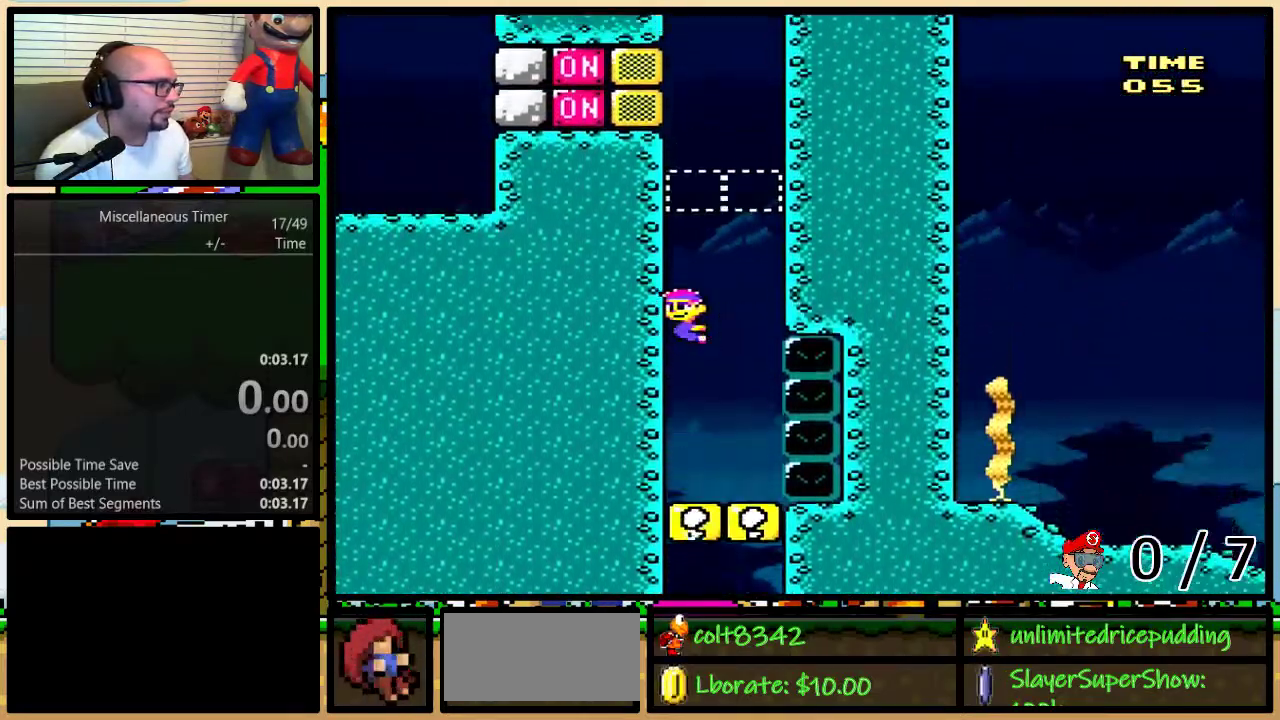
{"buttons": ["Y", "R1", "DPAD_LEFT"], "events": [[67, "B", "up"], [150, "B", "down"], [217, "B", "up"], [283, "B", "down"], [333, "B", "up"], [367, "DPAD_LEFT", "down"], [367, "DPAD_UP", "up"], [467, "R1", "down"], [467, "Y", "down"]]}
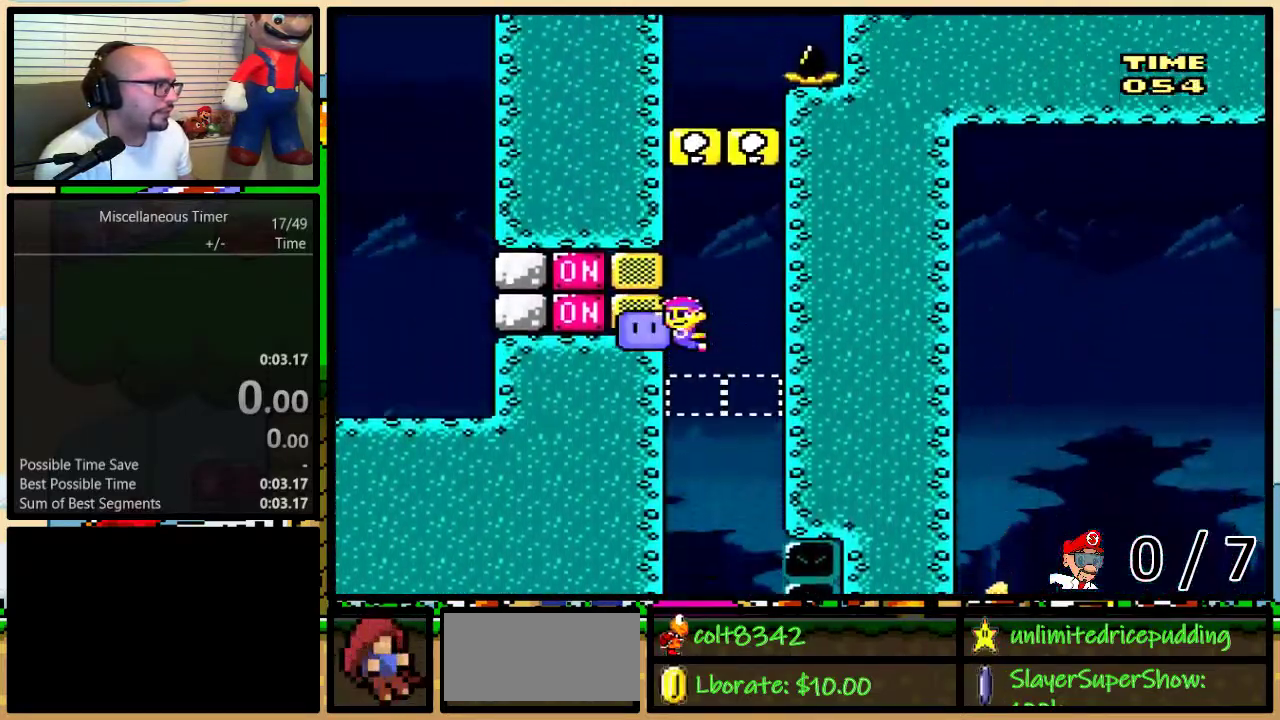
{"buttons": ["B", "DPAD_UP"], "events": [[67, "R1", "up"], [67, "Y", "up"], [217, "DPAD_LEFT", "up"], [250, "DPAD_UP", "down"], [283, "R1", "down"], [283, "Y", "down"], [333, "Y", "up"], [383, "R1", "up"], [467, "B", "down"]]}
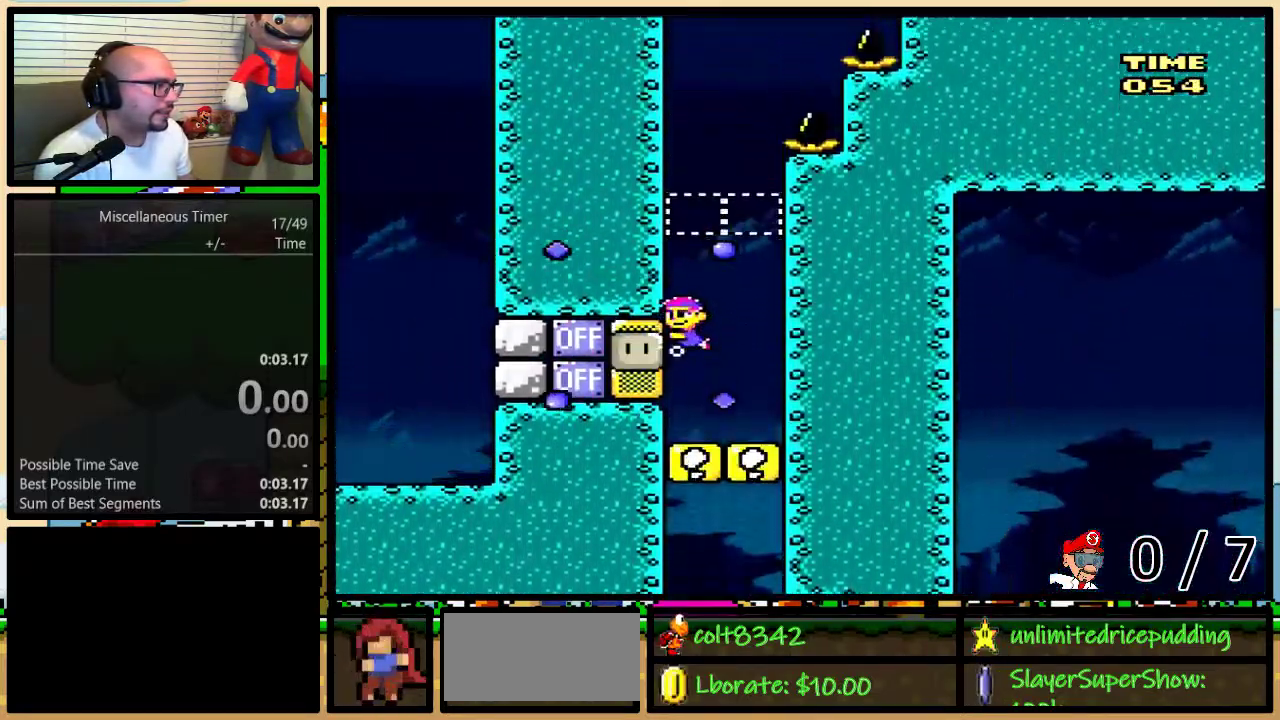
{"buttons": ["DPAD_UP", "DPAD_RIGHT"], "events": [[33, "B", "up"], [100, "B", "down"], [167, "B", "up"], [167, "DPAD_RIGHT", "down"], [233, "B", "down"], [317, "B", "up"], [367, "B", "down"], [433, "B", "up"]]}
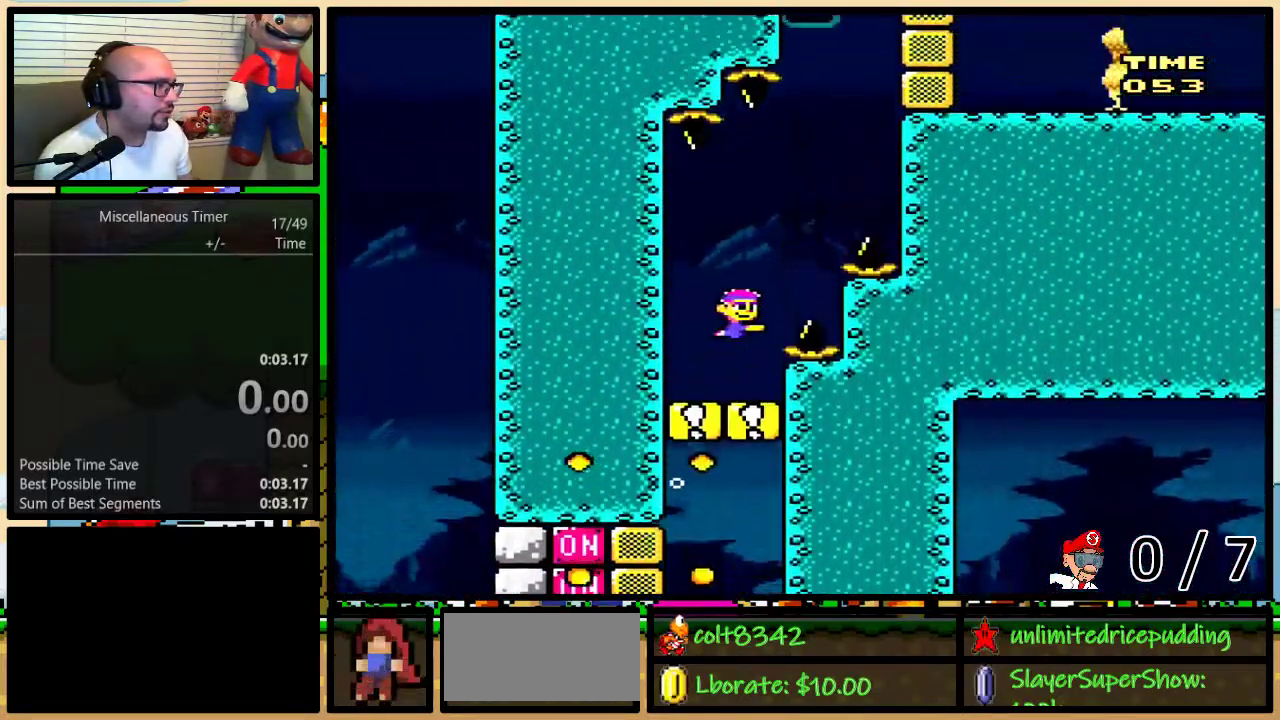
{"buttons": ["DPAD_RIGHT"], "events": [[33, "B", "down"], [100, "B", "up"], [300, "B", "down"], [400, "B", "up"], [433, "DPAD_UP", "up"]]}
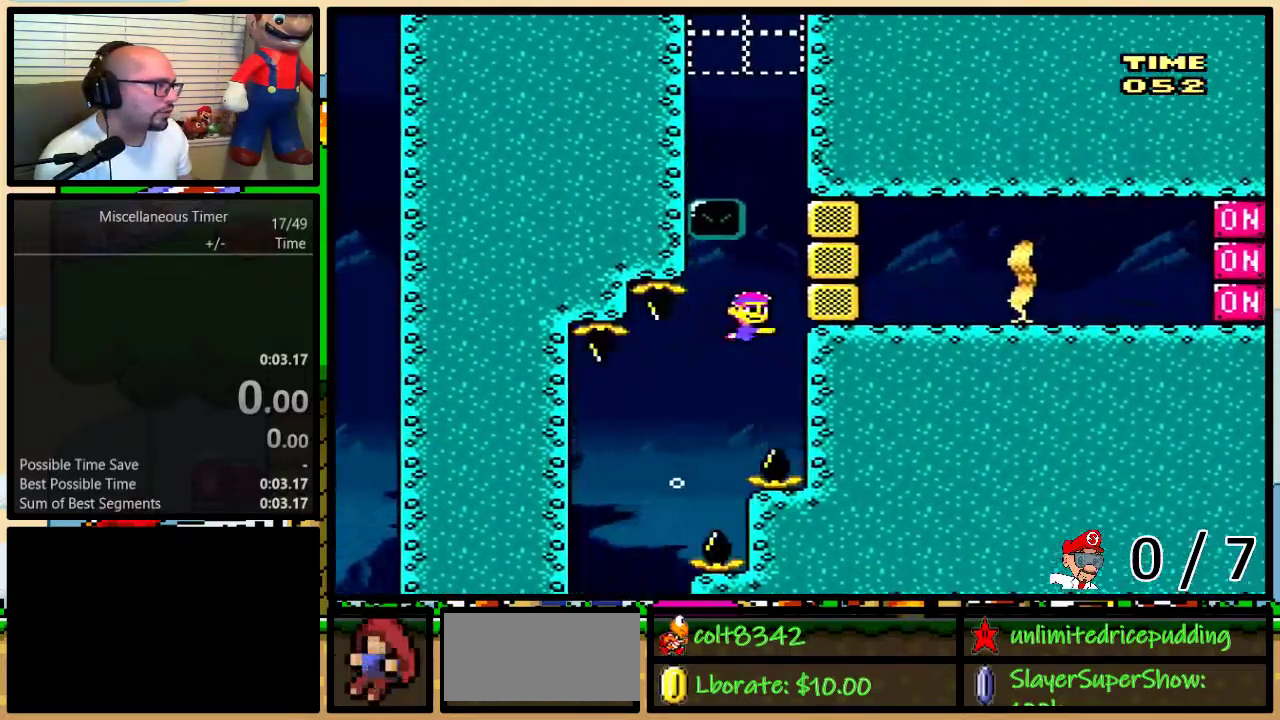
{"buttons": ["B", "DPAD_UP", "DPAD_LEFT"], "events": [[33, "R1", "down"], [33, "Y", "down"], [100, "R1", "up"], [100, "Y", "up"], [117, "DPAD_UP", "down"], [183, "B", "down"], [250, "DPAD_RIGHT", "up"], [283, "B", "up"], [333, "B", "down"], [417, "B", "up"], [417, "DPAD_LEFT", "down"], [467, "B", "down"]]}
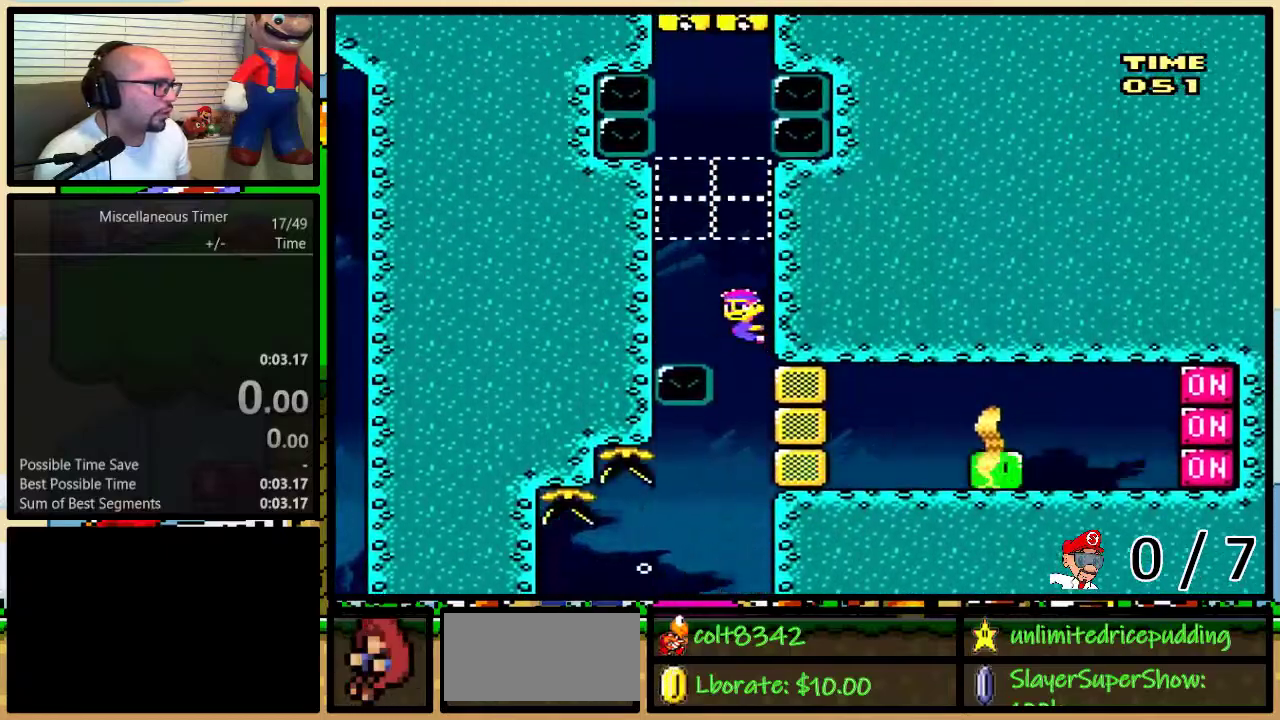
{"buttons": ["B", "DPAD_UP"], "events": [[33, "DPAD_LEFT", "up"], [67, "B", "up"], [117, "B", "down"], [217, "B", "up"], [300, "B", "down"], [367, "B", "up"], [450, "B", "down"]]}
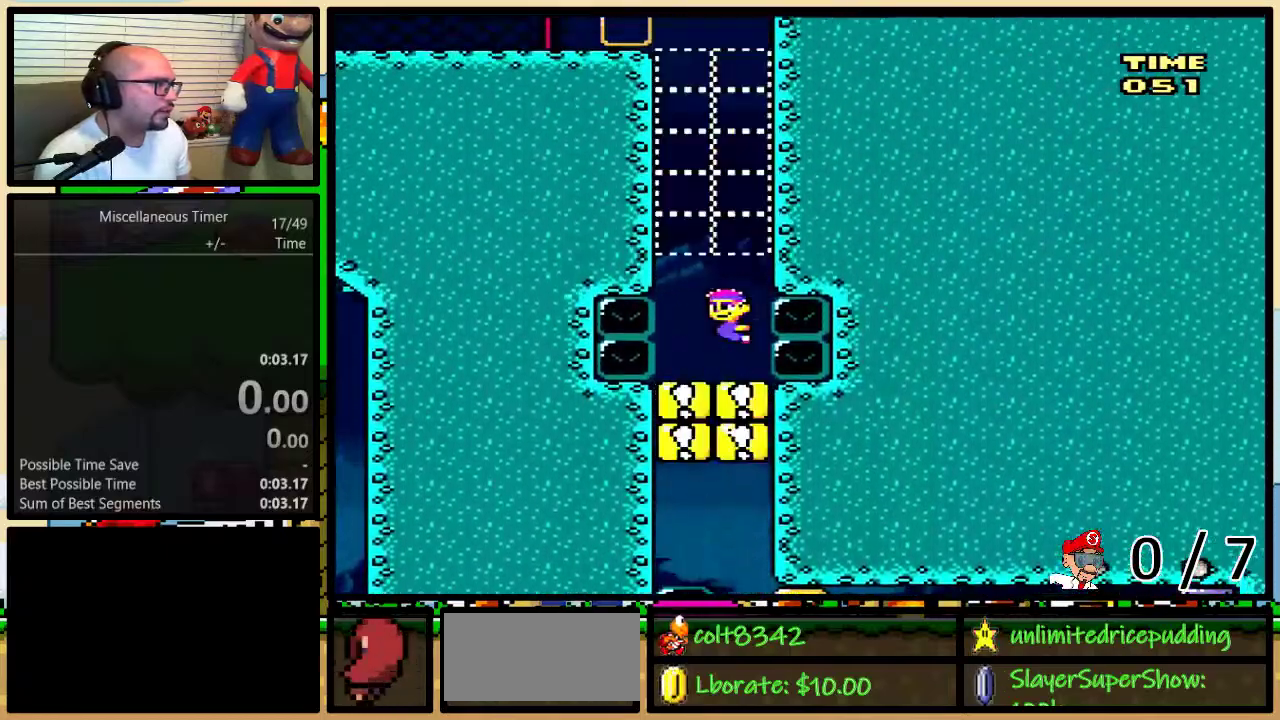
{"buttons": ["DPAD_UP", "DPAD_LEFT"], "events": [[33, "B", "up"], [100, "B", "down"], [150, "B", "up"], [250, "B", "down"], [317, "B", "up"], [317, "DPAD_LEFT", "down"]]}
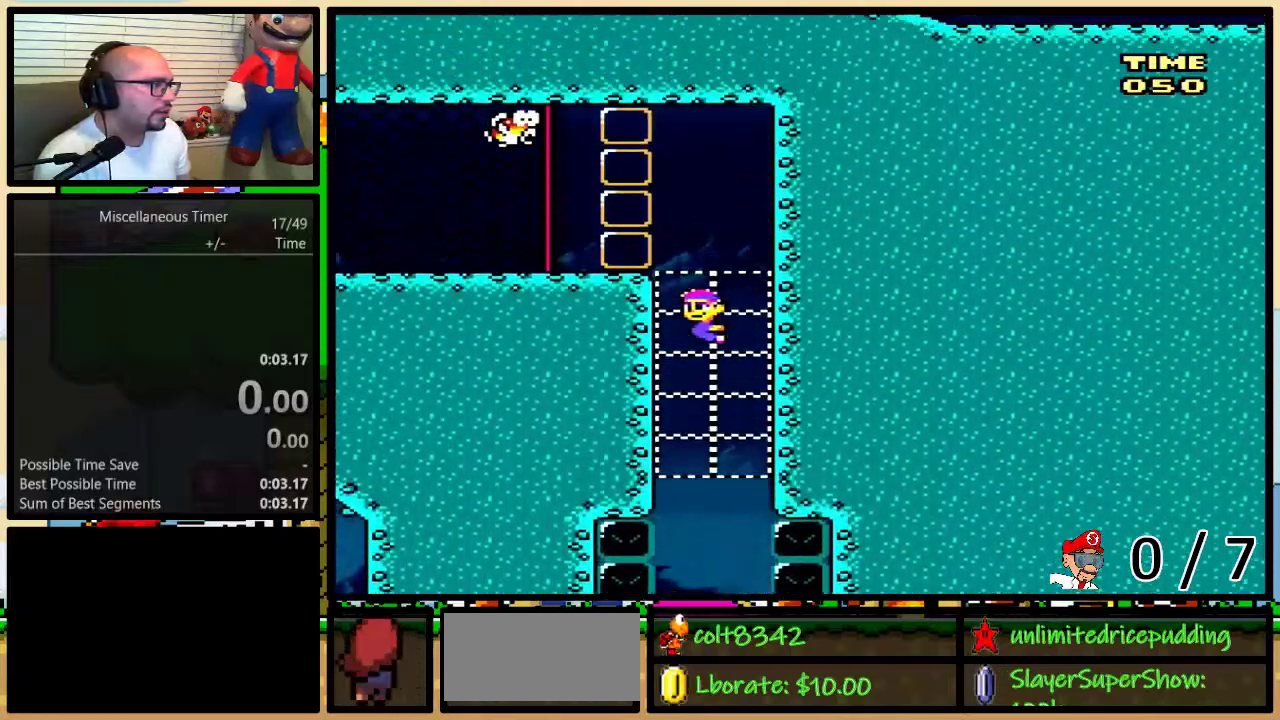
{"buttons": ["Y", "R1", "DPAD_DOWN", "DPAD_LEFT"], "events": [[33, "B", "down"], [67, "Y", "down"], [83, "B", "up"], [117, "R1", "down"], [183, "DPAD_UP", "up"], [283, "DPAD_DOWN", "down"], [350, "DPAD_LEFT", "up"], [383, "R1", "up"], [433, "R1", "down"], [467, "DPAD_LEFT", "down"]]}
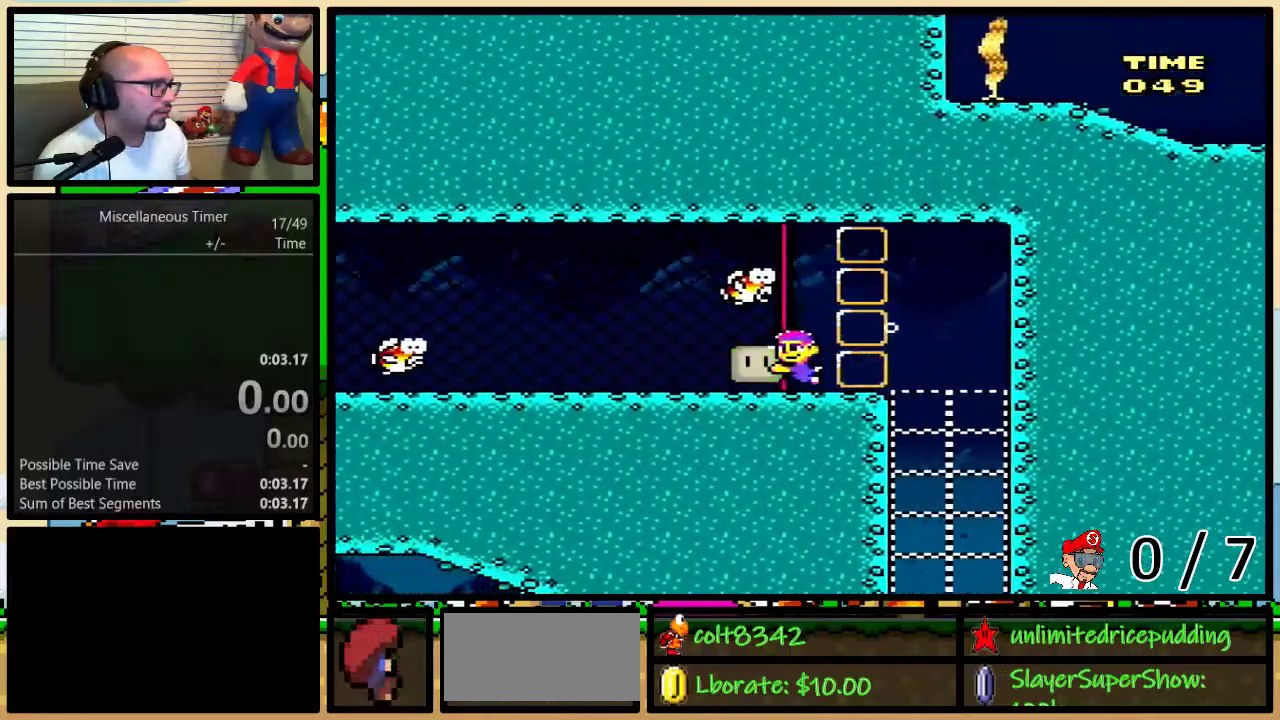
{"buttons": ["Y", "R1", "DPAD_DOWN", "DPAD_LEFT"], "events": [[33, "DPAD_DOWN", "up"], [417, "DPAD_DOWN", "down"]]}